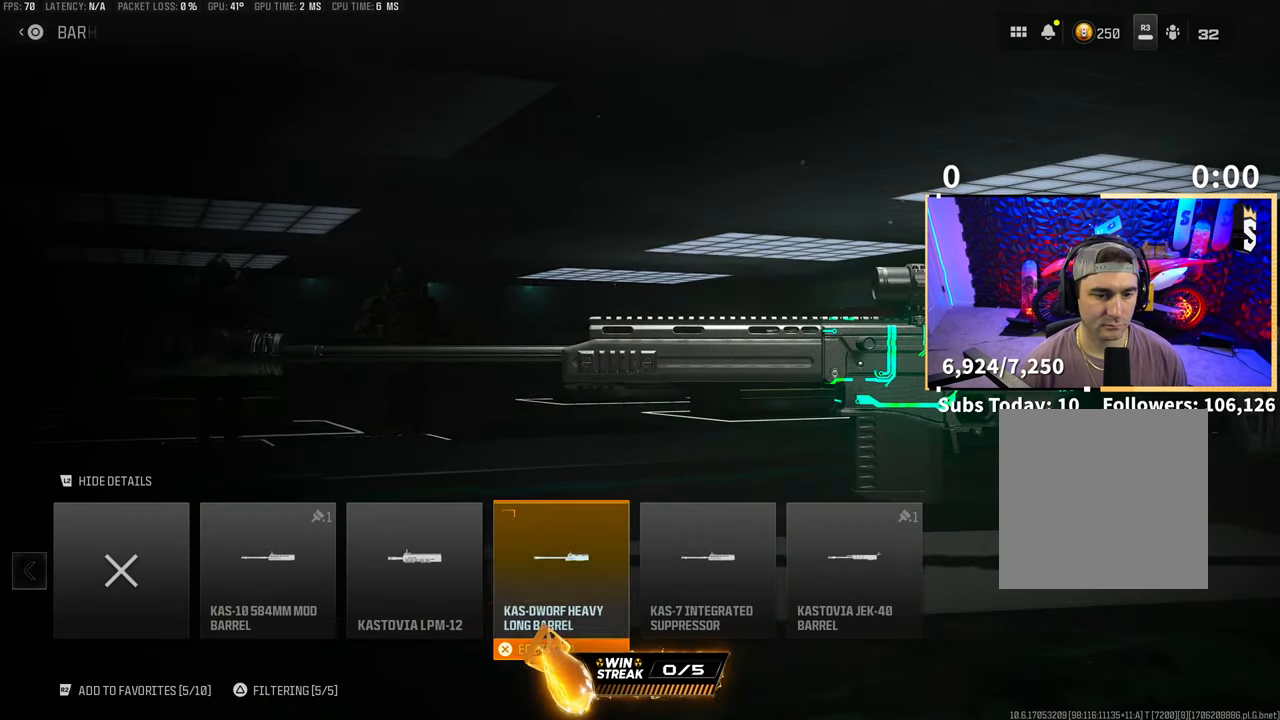
Gameplay with a controller (PlayStation layout); each line is a JSON object with the inputs held at the frame after it. "events" lists button and stick changes between this image and that frame as [ms after this image, input, new state], when the widget could be followed in between. Not read: R3.
{"buttons": [], "left_stick": "center", "right_stick": "center", "events": [[83, "L2", "up"]]}
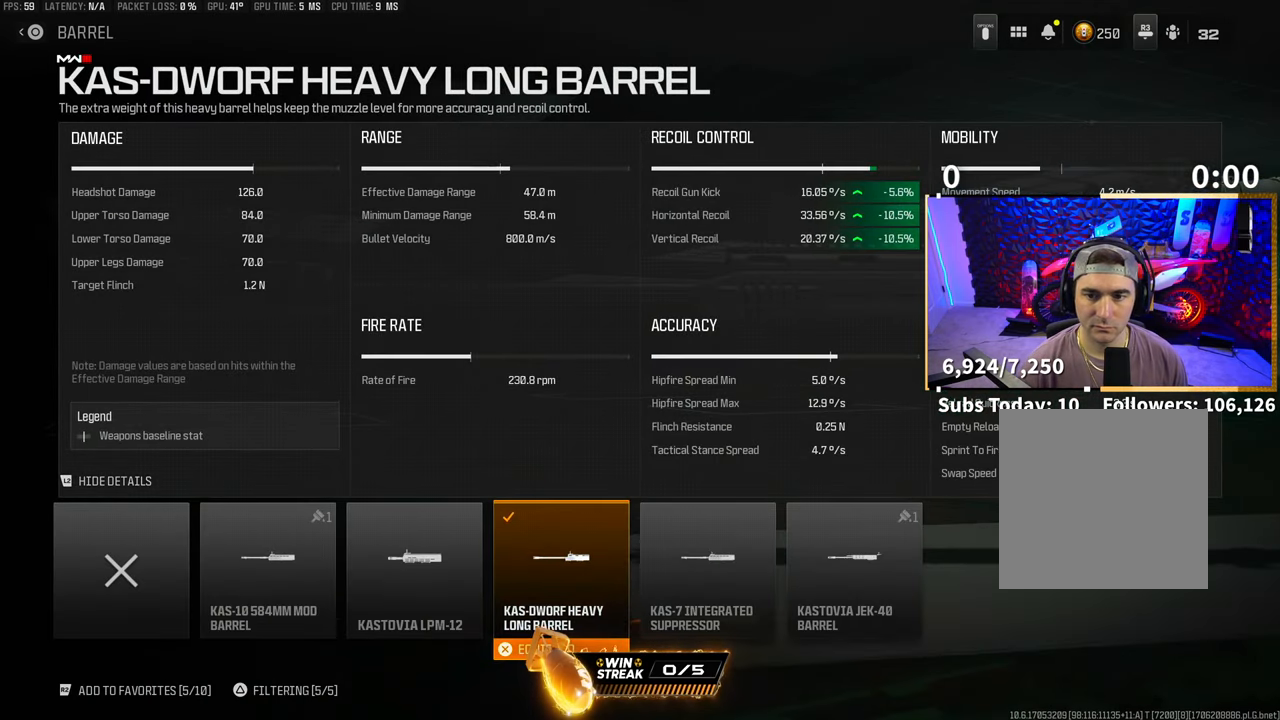
{"buttons": [], "left_stick": "center", "right_stick": "center", "events": []}
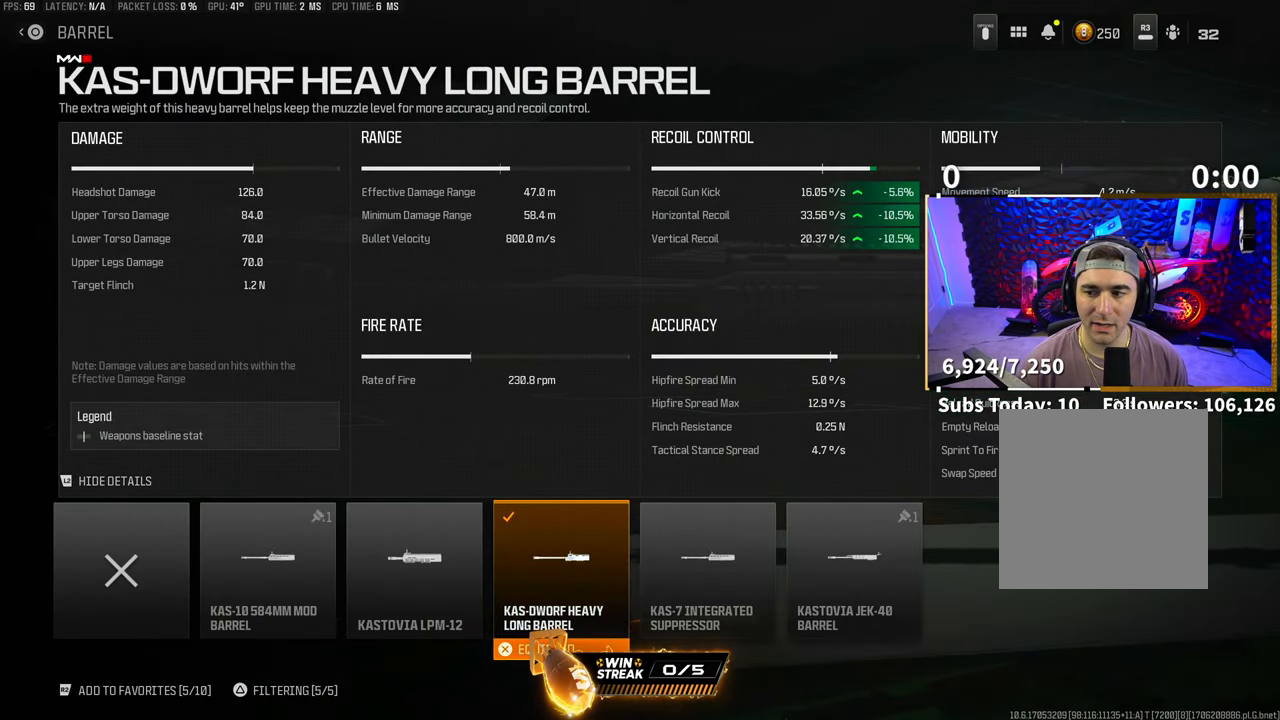
{"buttons": [], "left_stick": "center", "right_stick": "center", "events": []}
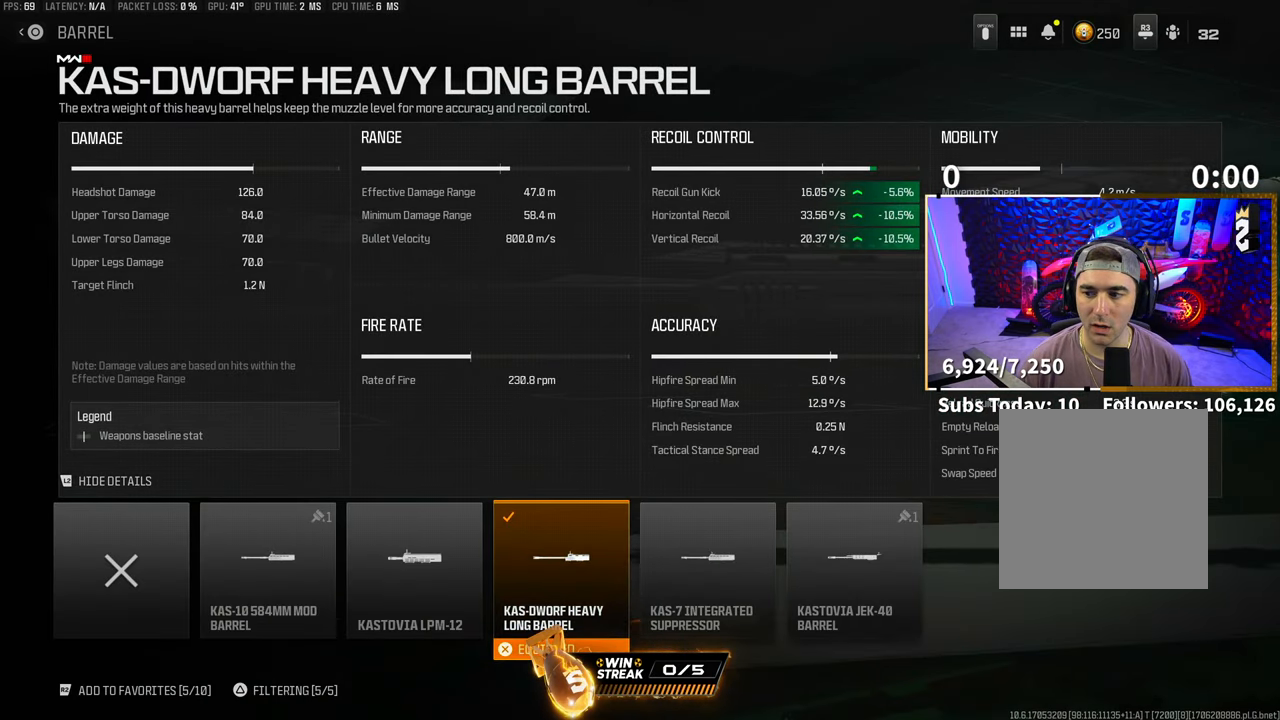
{"buttons": [], "left_stick": "center", "right_stick": "center", "events": []}
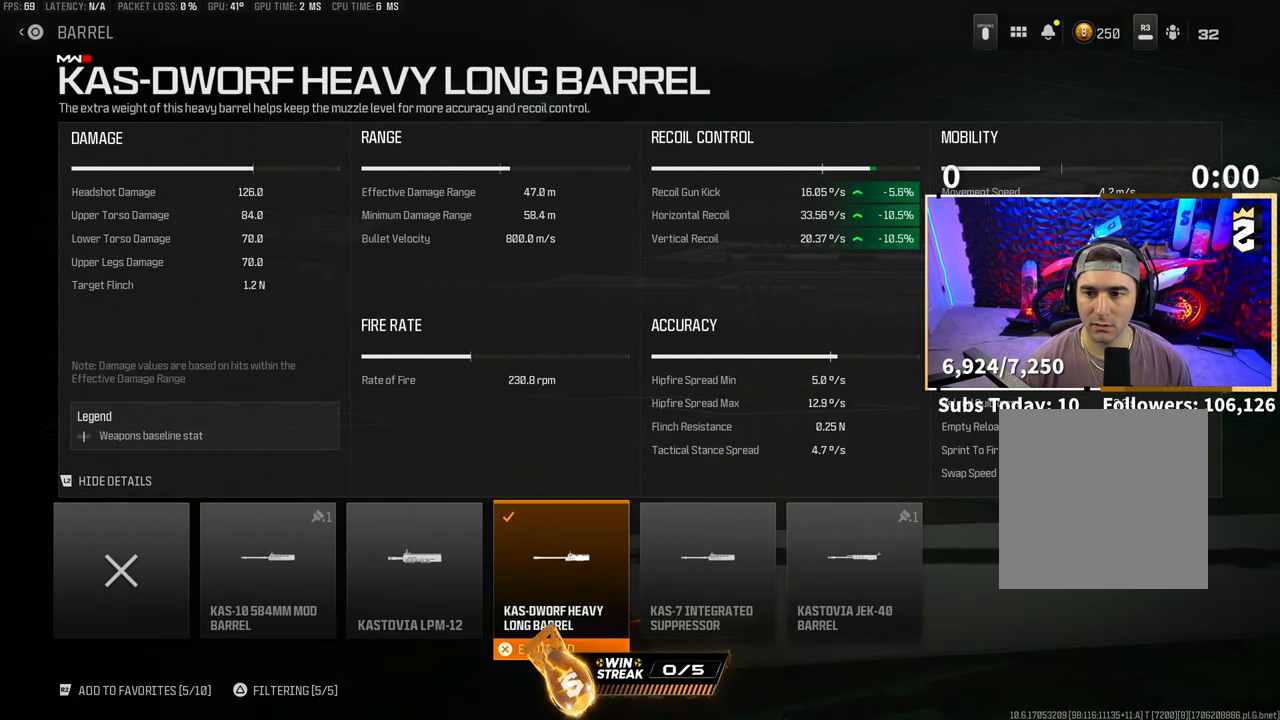
{"buttons": [], "left_stick": "center", "right_stick": "center", "events": [[400, "CIRCLE", "down"], [500, "CIRCLE", "up"]]}
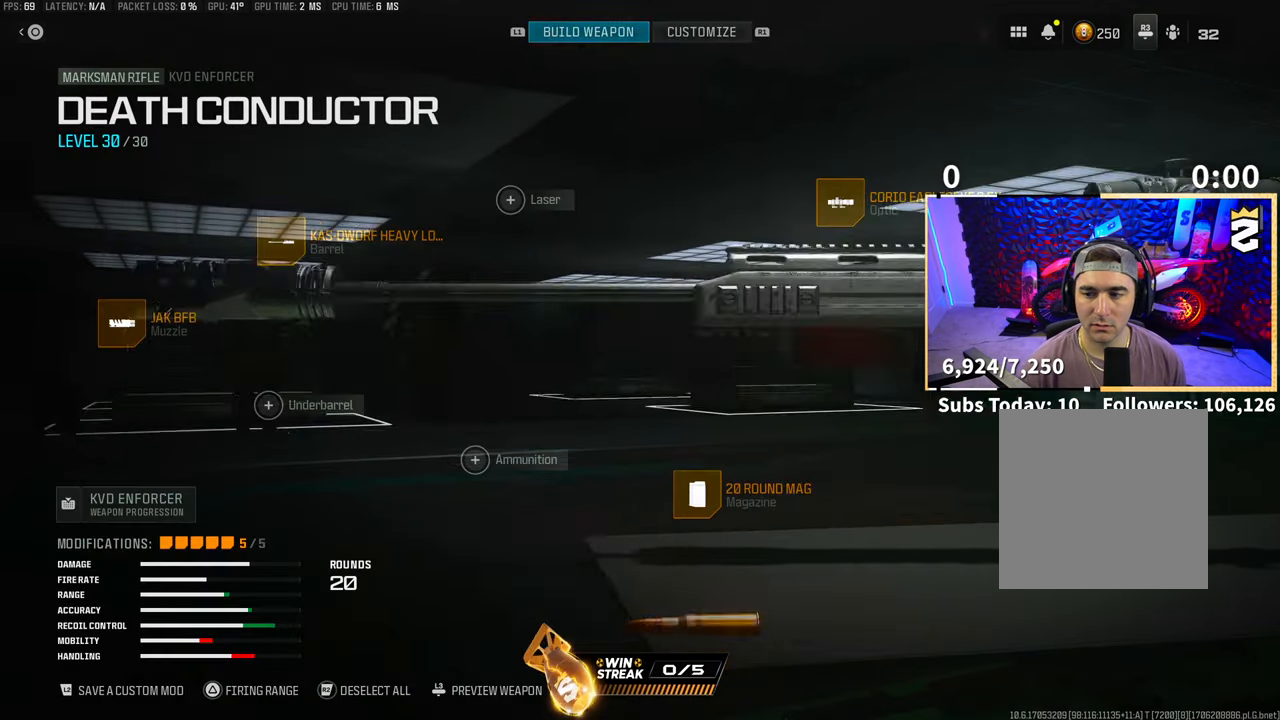
{"buttons": [], "left_stick": "center", "right_stick": "center", "events": []}
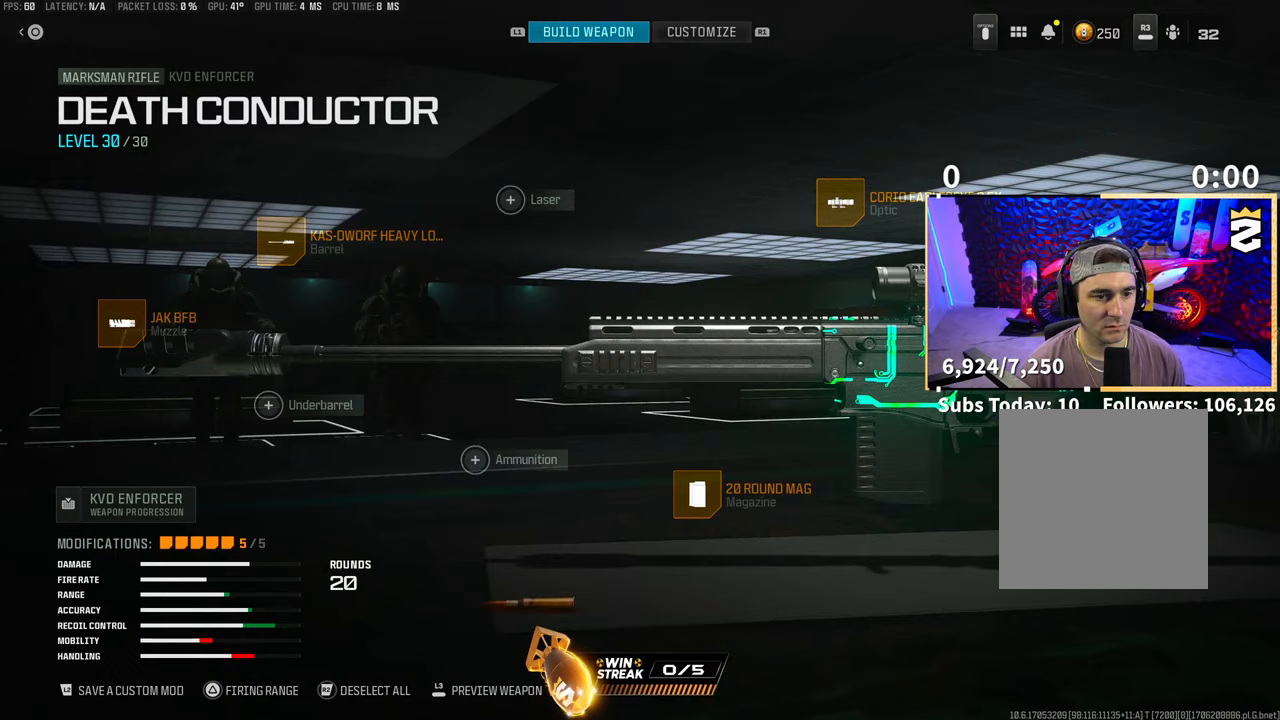
{"buttons": [], "left_stick": "center", "right_stick": "center", "events": [[100, "DPAD_RIGHT", "down"], [233, "DPAD_RIGHT", "up"], [300, "SQUARE", "down"], [383, "SQUARE", "up"]]}
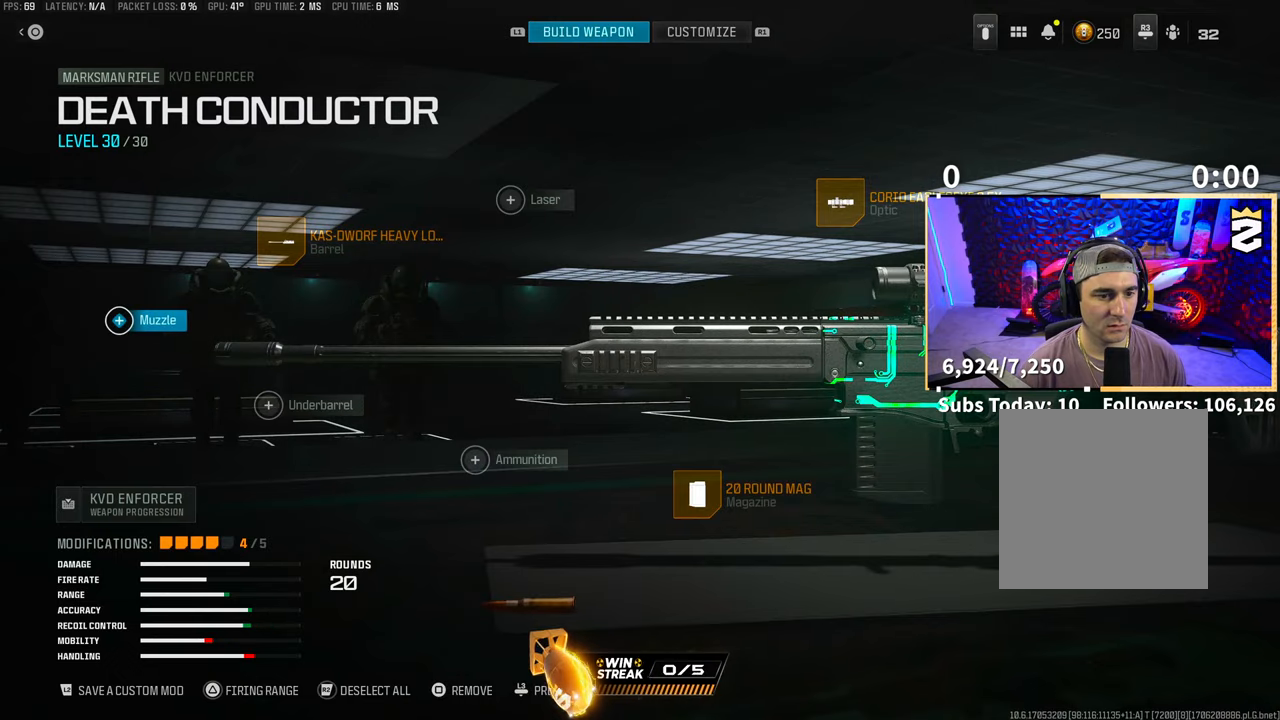
{"buttons": [], "left_stick": "center", "right_stick": "center", "events": [[300, "CROSS", "down"], [400, "CROSS", "up"]]}
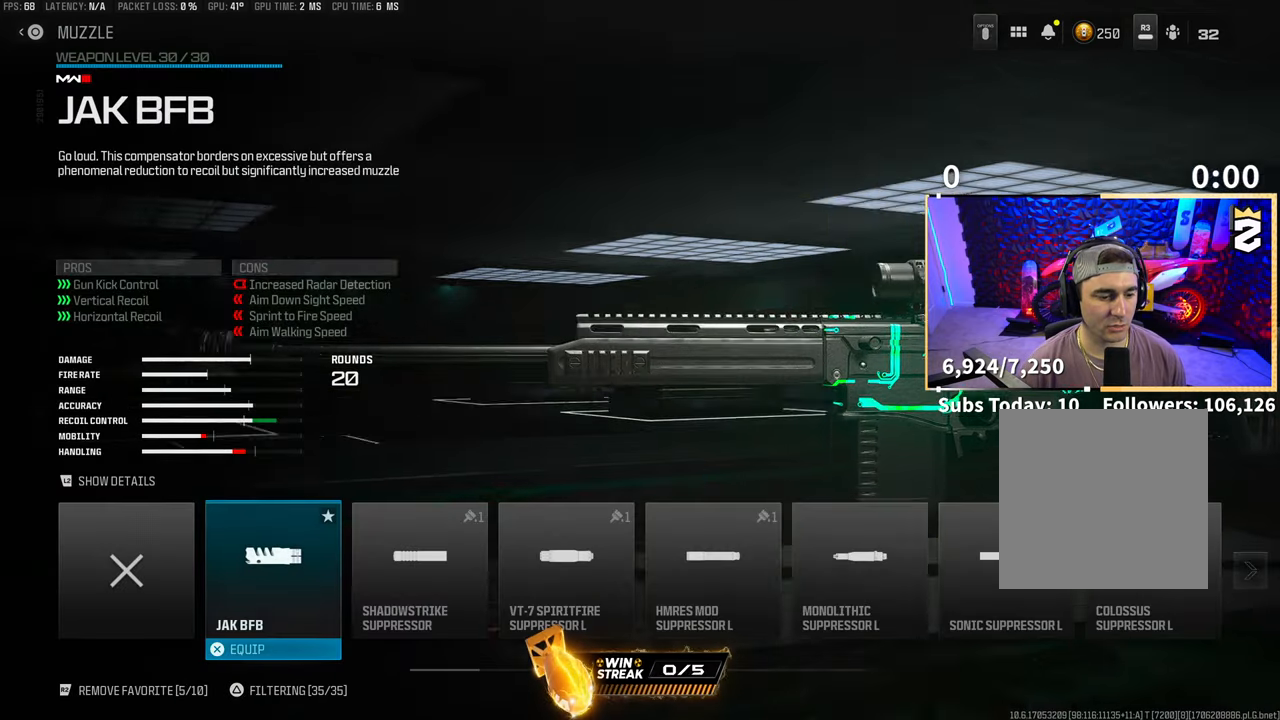
{"buttons": ["DPAD_RIGHT"], "left_stick": "center", "right_stick": "center", "events": [[250, "CROSS", "down"], [333, "CROSS", "up"], [500, "DPAD_RIGHT", "down"]]}
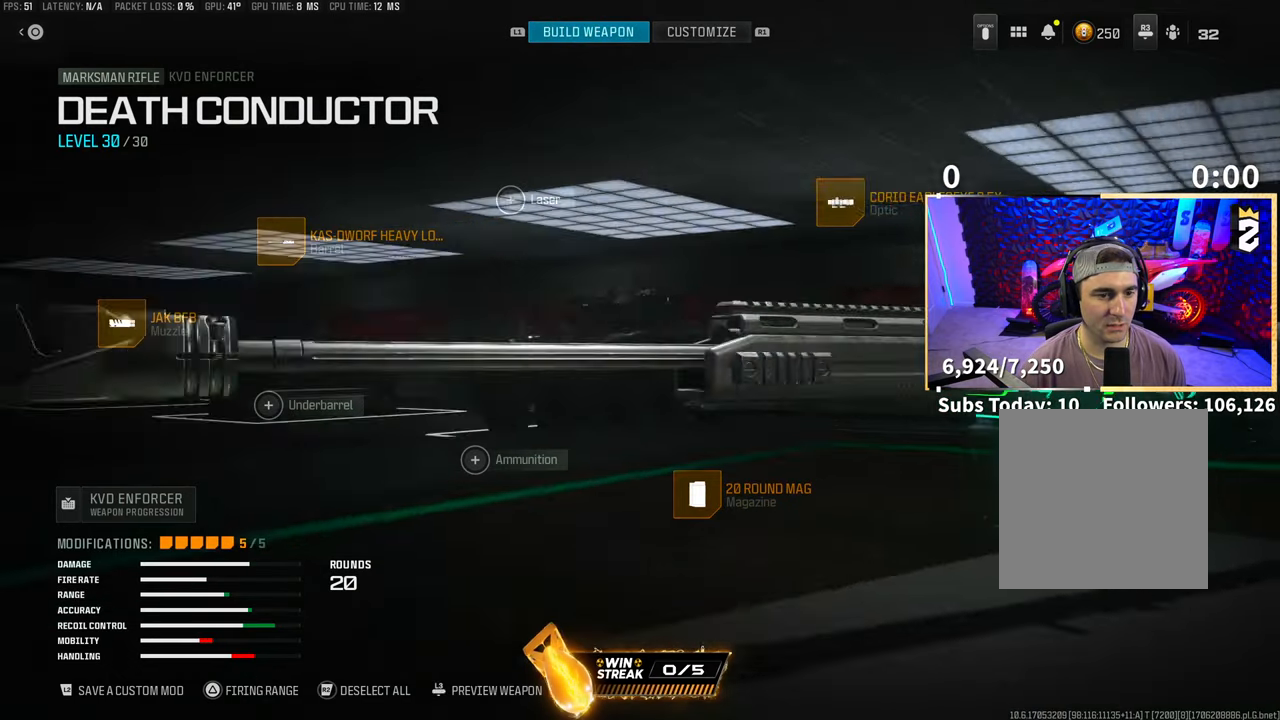
{"buttons": ["SQUARE"], "left_stick": "center", "right_stick": "center", "events": [[133, "DPAD_RIGHT", "up"], [200, "DPAD_RIGHT", "down"], [333, "DPAD_RIGHT", "up"], [400, "SQUARE", "down"]]}
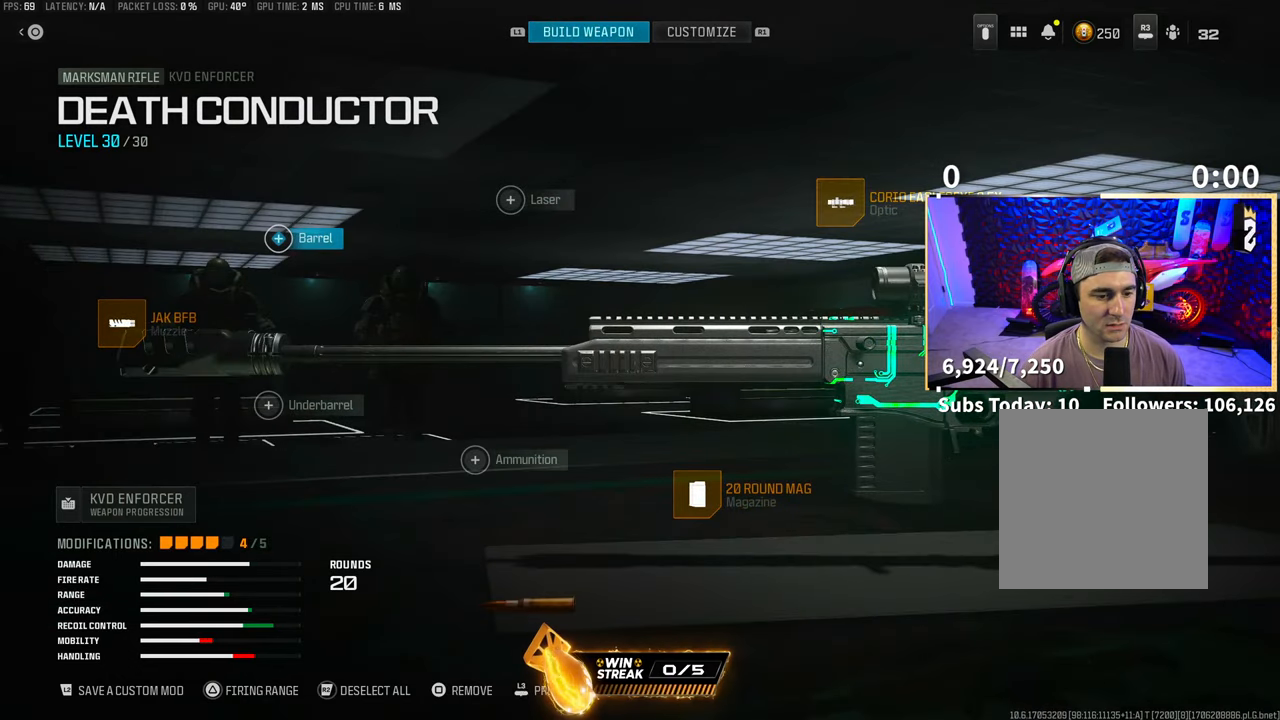
{"buttons": [], "left_stick": "center", "right_stick": "center", "events": [[33, "SQUARE", "up"], [100, "DPAD_DOWN", "down"], [183, "DPAD_DOWN", "up"], [300, "CROSS", "down"], [383, "CROSS", "up"]]}
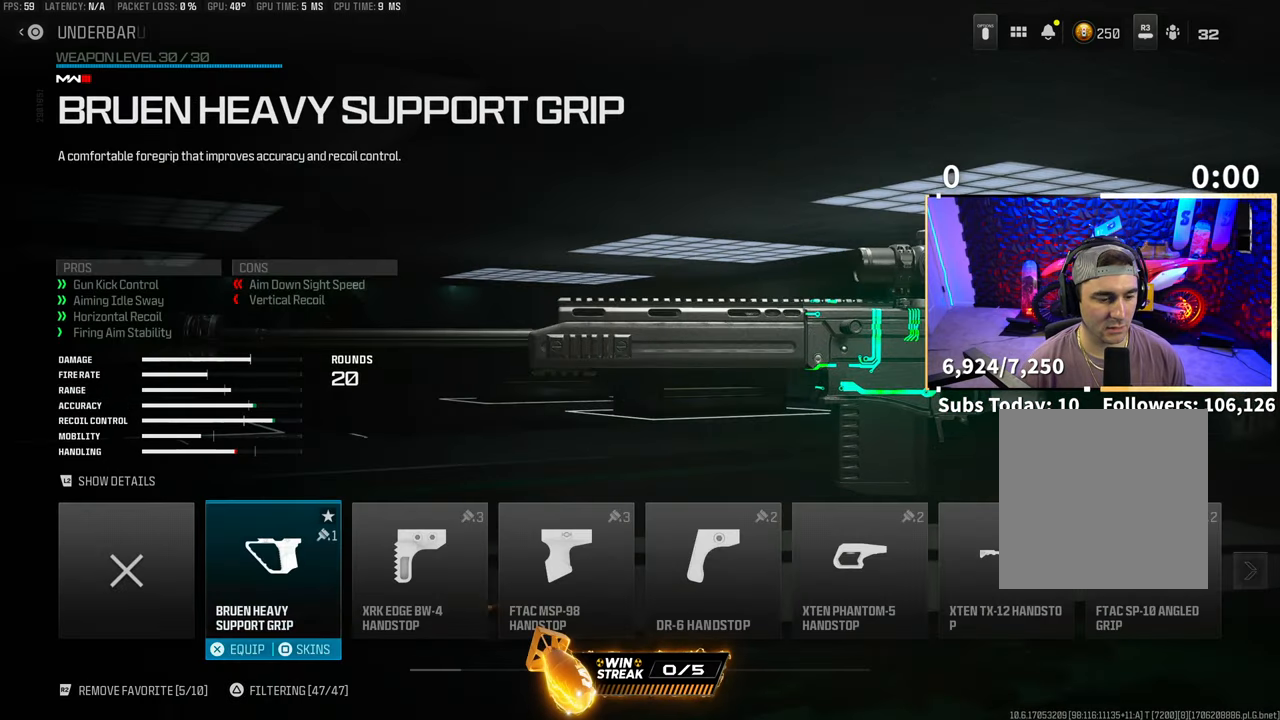
{"buttons": ["TRIANGLE"], "left_stick": "center", "right_stick": "center", "events": [[100, "CROSS", "down"], [200, "CROSS", "up"], [383, "TRIANGLE", "down"]]}
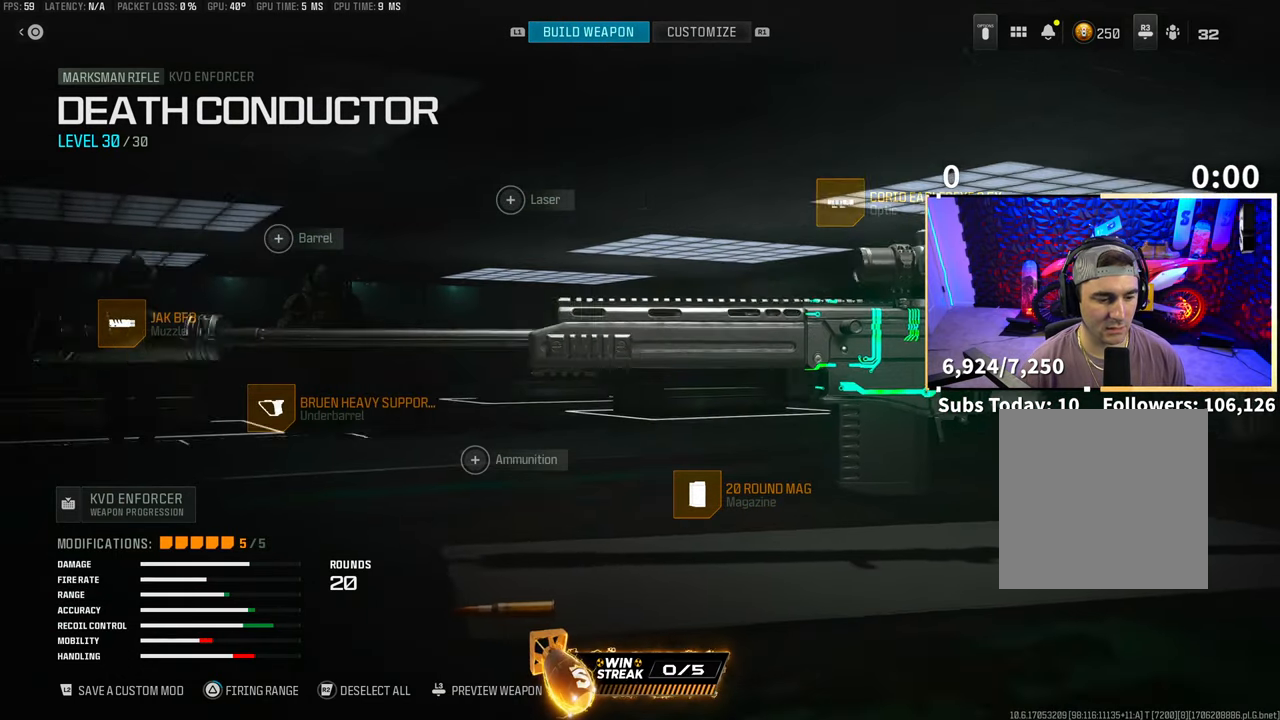
{"buttons": ["TRIANGLE"], "left_stick": "center", "right_stick": "center", "events": []}
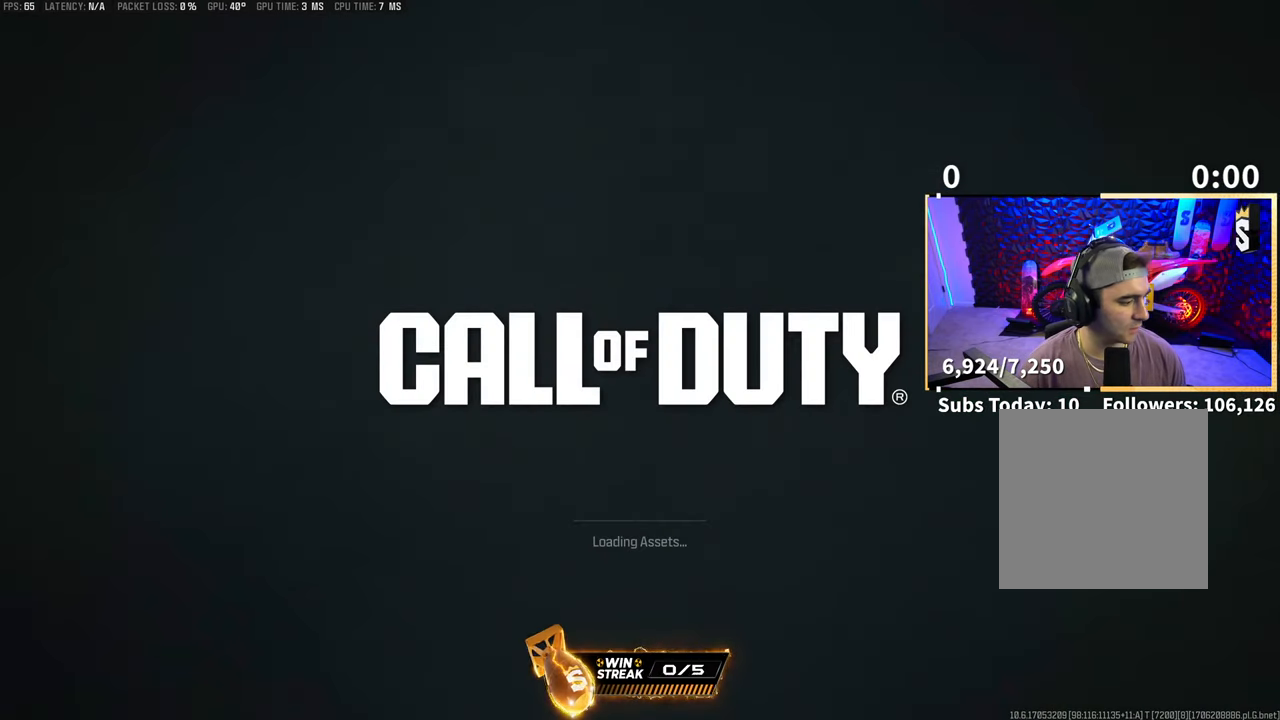
{"buttons": [], "left_stick": "center", "right_stick": "center", "events": [[183, "TRIANGLE", "up"]]}
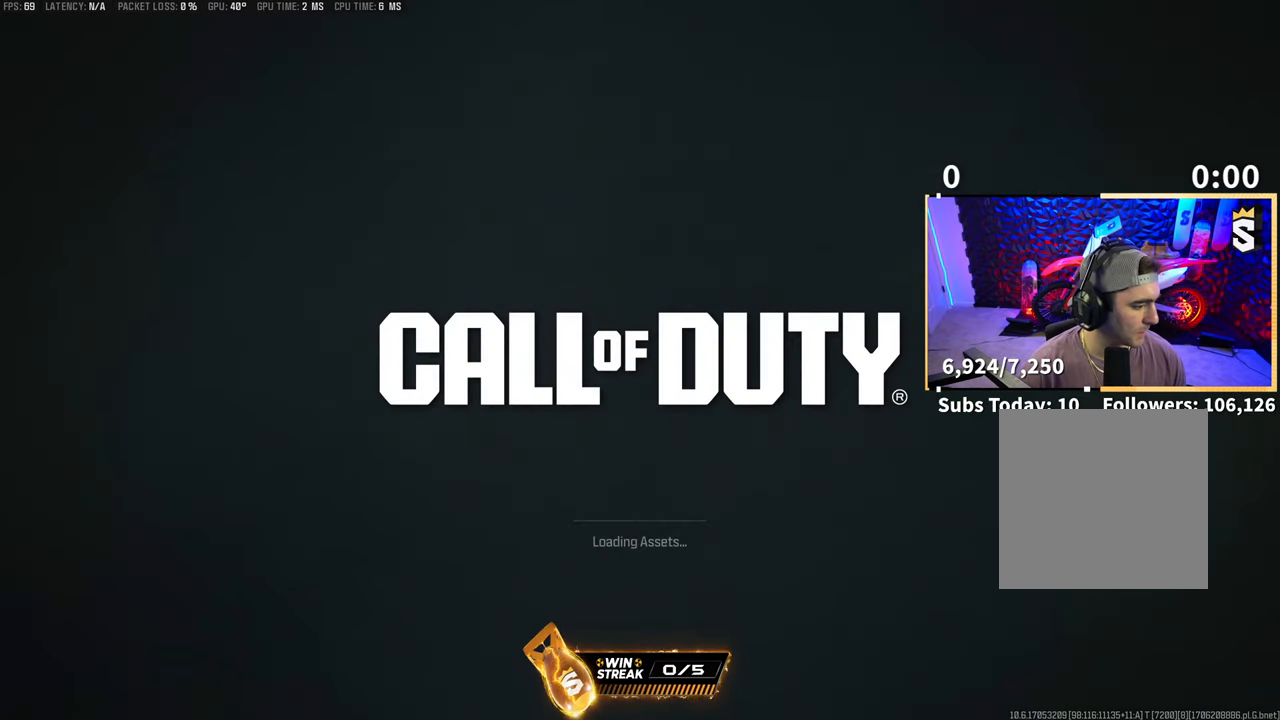
{"buttons": [], "left_stick": "center", "right_stick": "center", "events": []}
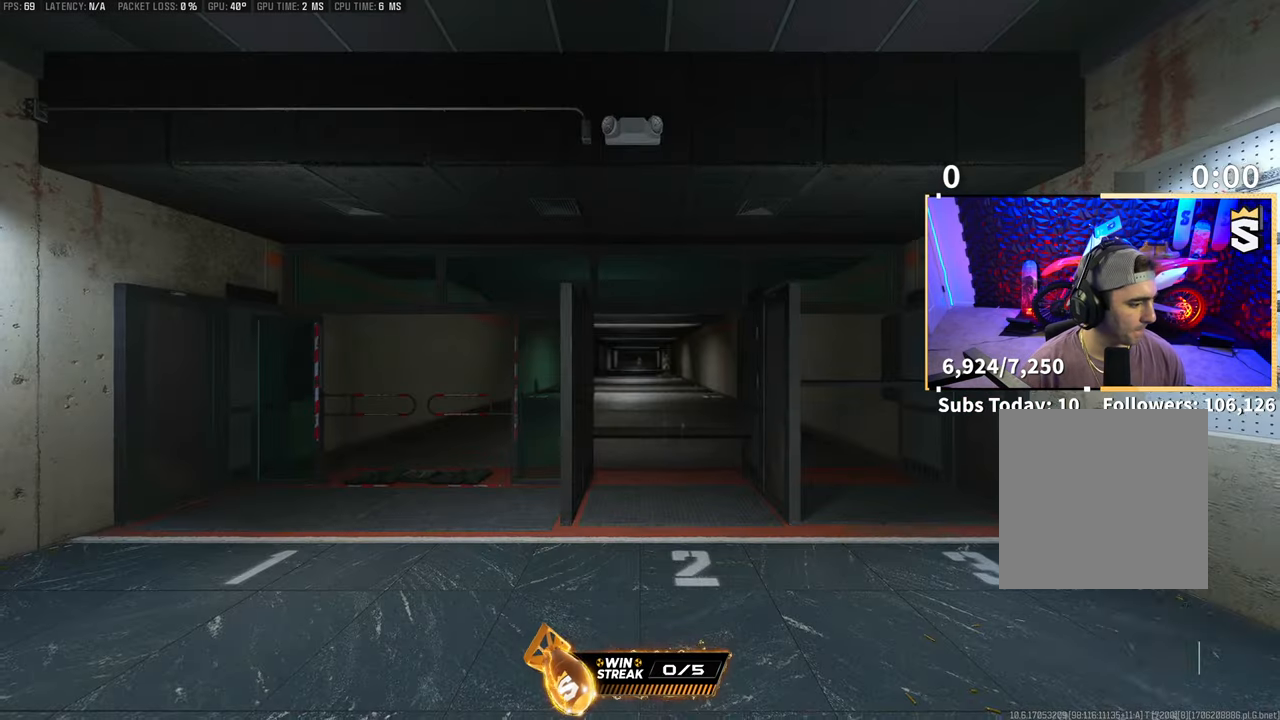
{"buttons": [], "left_stick": "up-right", "right_stick": "center", "events": [[150, "left_stick", "up"], [200, "L3", "down"], [250, "TRIANGLE", "down"], [300, "L3", "up"], [350, "TRIANGLE", "up"], [383, "L3", "down"], [383, "left_stick", "up-right"], [433, "TRIANGLE", "down"], [450, "TRIANGLE", "up"], [500, "L3", "up"]]}
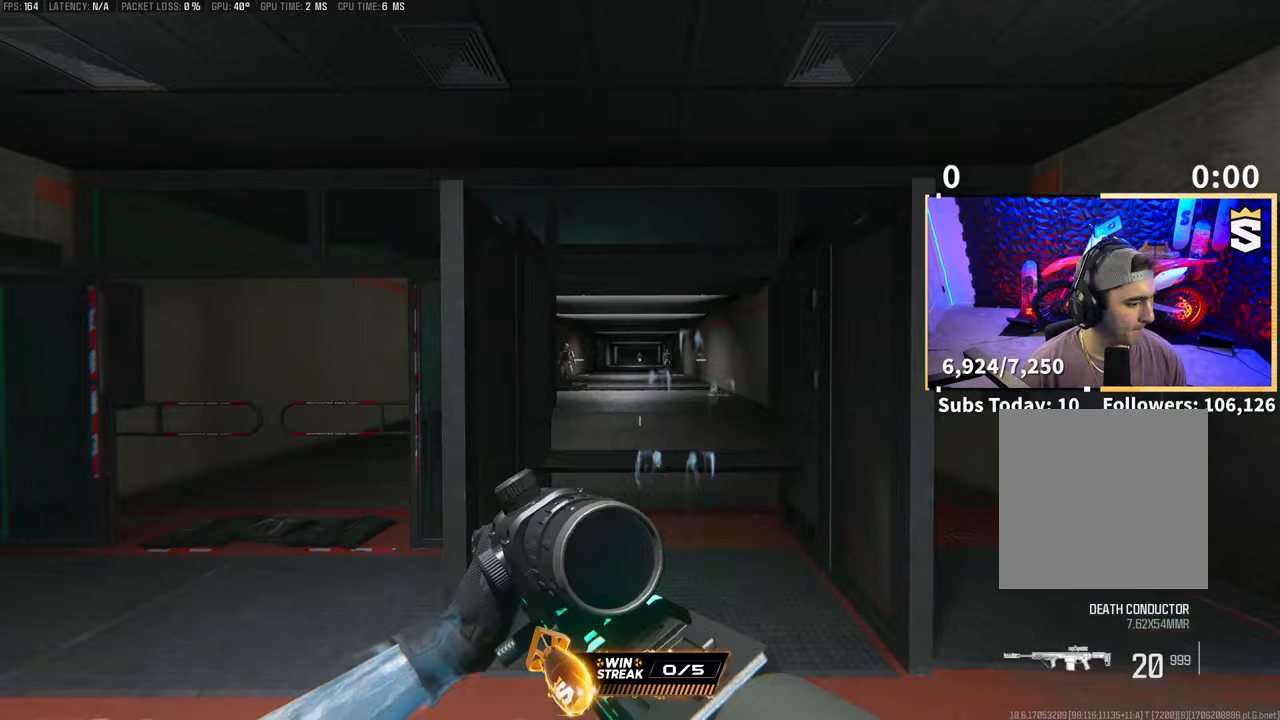
{"buttons": [], "left_stick": "up", "right_stick": "center", "events": [[50, "left_stick", "down-right"], [433, "left_stick", "center"], [500, "left_stick", "up"]]}
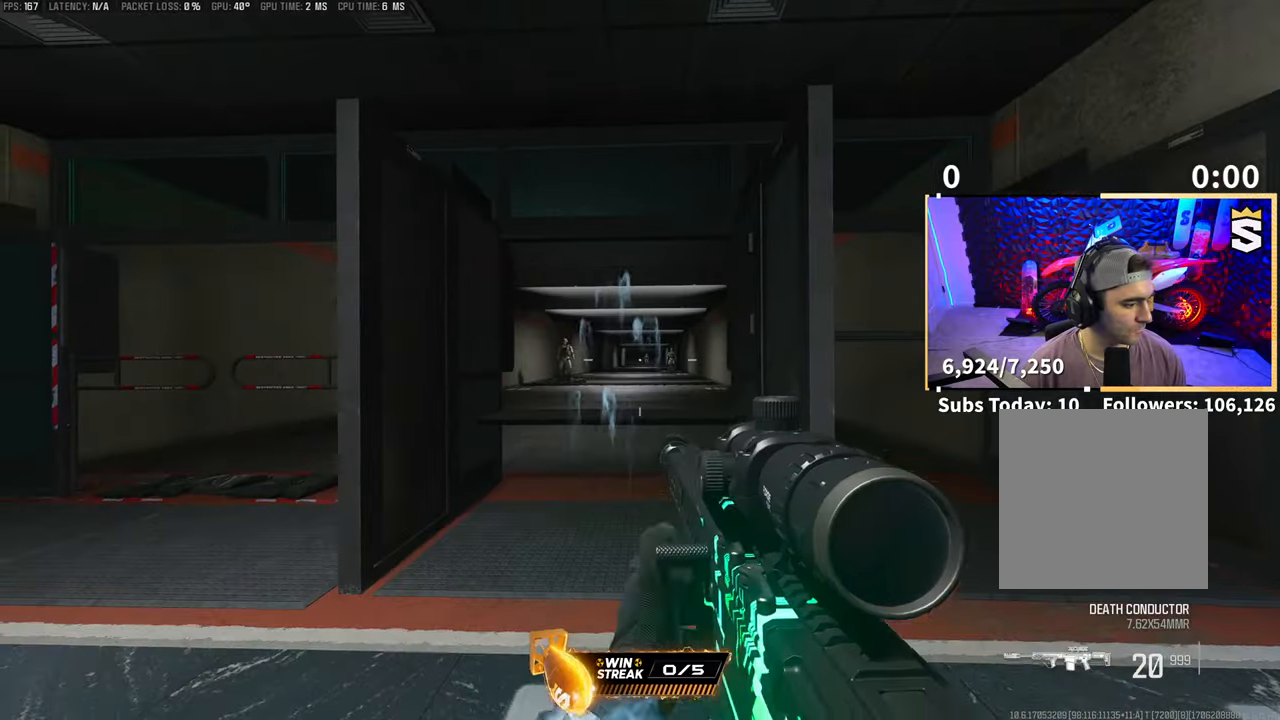
{"buttons": ["L2"], "left_stick": "down-right", "right_stick": "center", "events": [[50, "L3", "down"], [183, "L3", "up"], [233, "left_stick", "left"], [350, "L2", "down"], [350, "left_stick", "down"], [400, "left_stick", "down-right"]]}
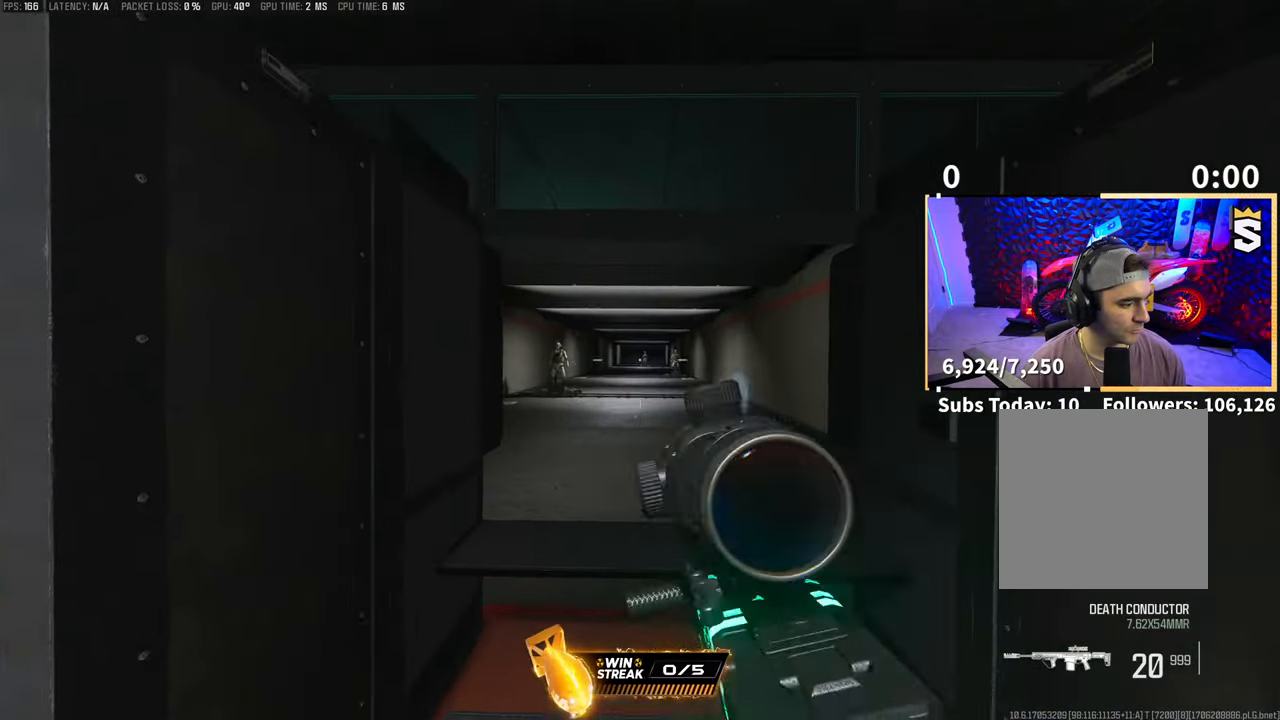
{"buttons": ["TRIANGLE"], "left_stick": "down-left", "right_stick": "center", "events": [[50, "L2", "up"], [200, "left_stick", "down"], [333, "TRIANGLE", "down"], [383, "left_stick", "down-left"], [400, "TRIANGLE", "up"], [450, "TRIANGLE", "down"]]}
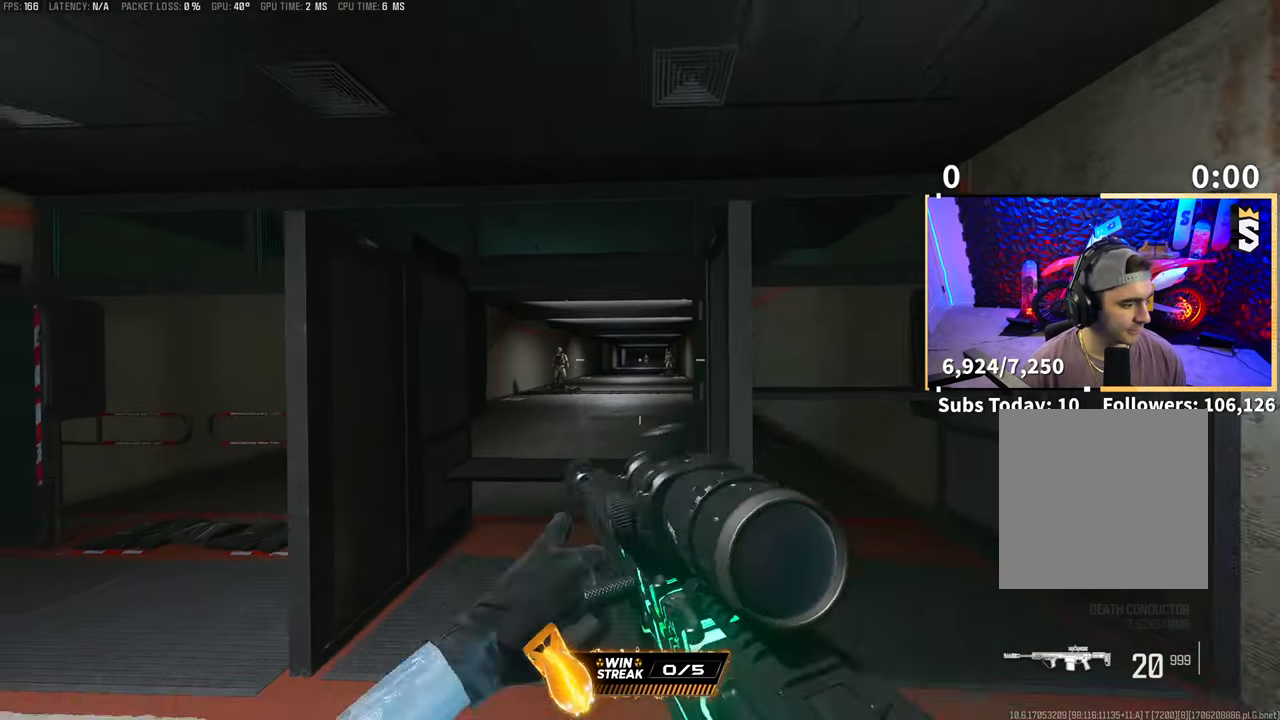
{"buttons": ["L2"], "left_stick": "right", "right_stick": "center", "events": [[33, "TRIANGLE", "up"], [33, "left_stick", "up"], [100, "L3", "down"], [200, "L3", "up"], [200, "left_stick", "left"], [250, "left_stick", "down-left"], [283, "L2", "down"], [350, "left_stick", "down-right"], [400, "left_stick", "right"]]}
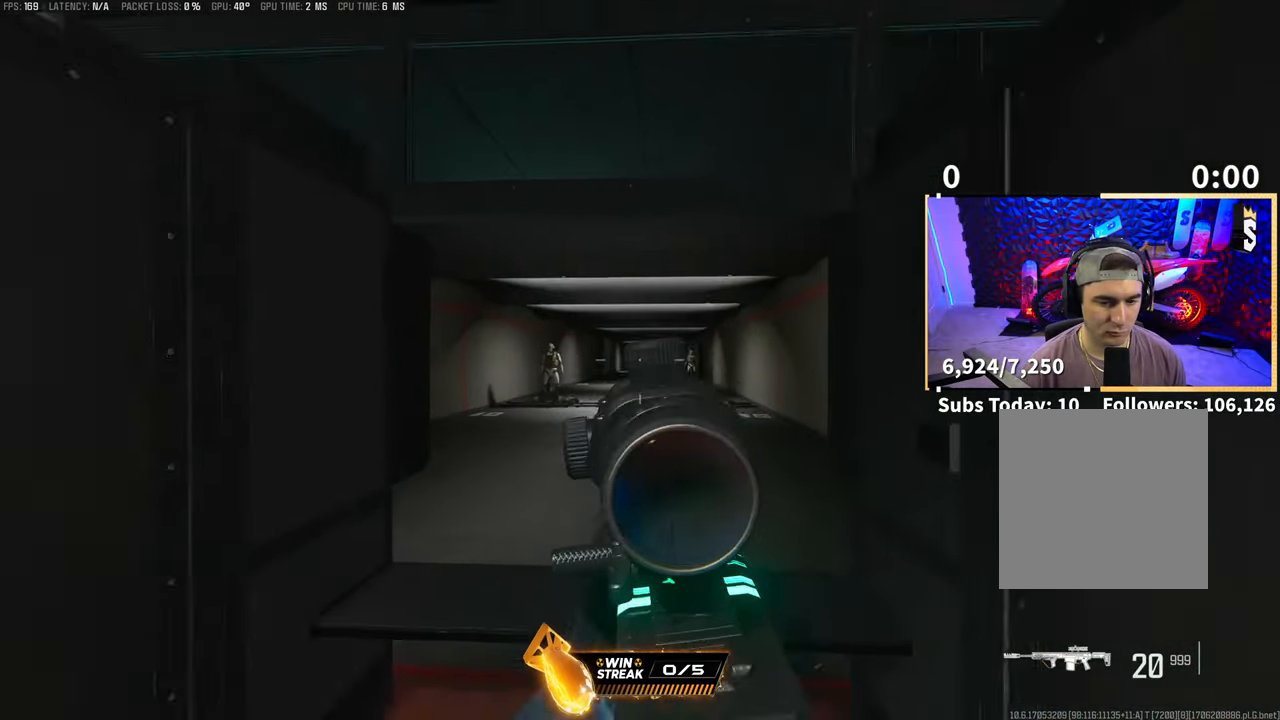
{"buttons": ["L2"], "left_stick": "up-left", "right_stick": "left", "events": [[83, "left_stick", "up-left"], [150, "left_stick", "left"], [150, "right_stick", "left"], [250, "left_stick", "center"], [300, "left_stick", "right"], [333, "right_stick", "up-right"], [450, "left_stick", "up-left"], [450, "right_stick", "left"]]}
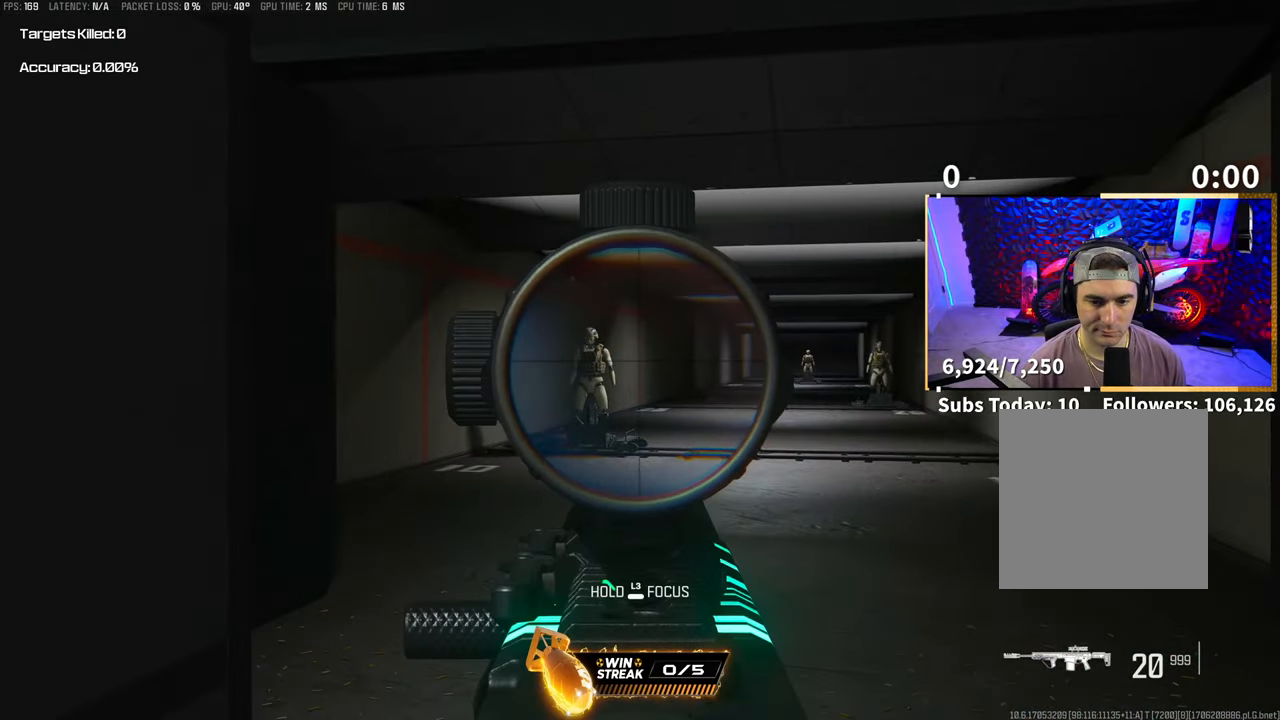
{"buttons": ["L2"], "left_stick": "center", "right_stick": "center", "events": [[100, "left_stick", "center"], [100, "right_stick", "center"], [150, "left_stick", "right"], [183, "right_stick", "left"], [300, "left_stick", "center"], [350, "right_stick", "center"], [400, "R2", "down"], [500, "R2", "up"]]}
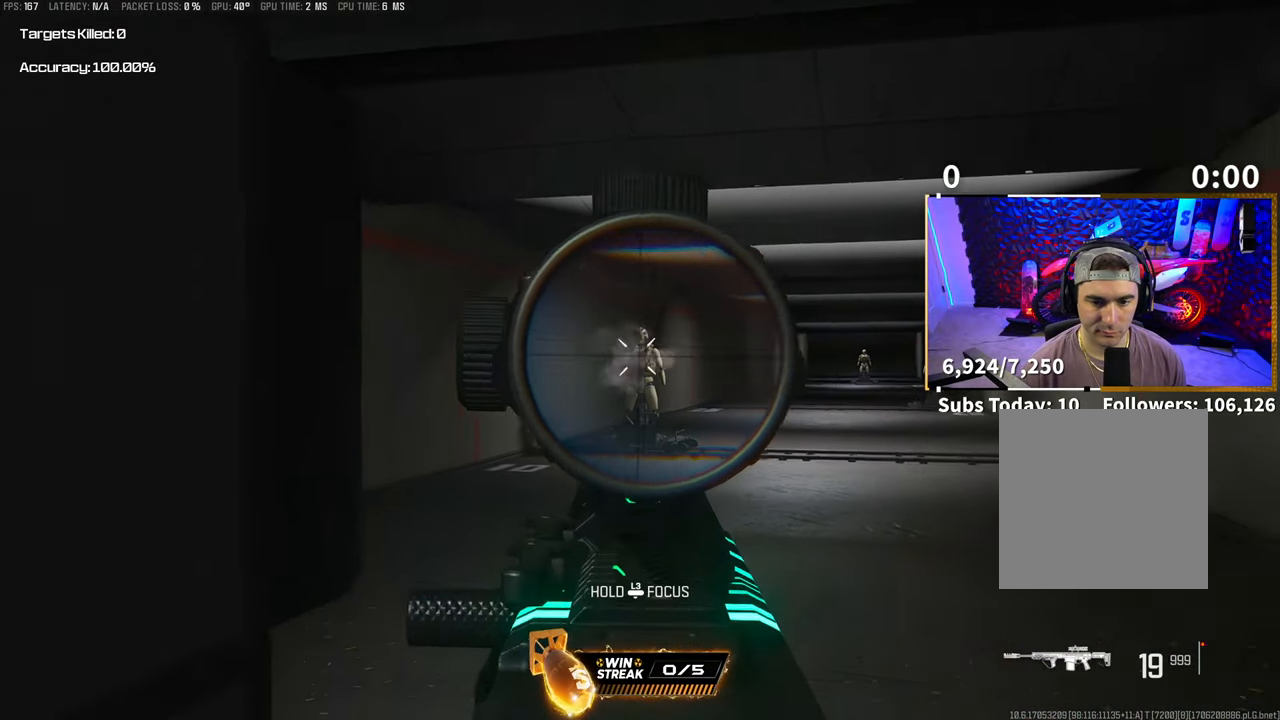
{"buttons": ["L2"], "left_stick": "left", "right_stick": "right", "events": [[100, "R2", "down"], [200, "R2", "up"], [250, "right_stick", "right"], [333, "left_stick", "up-right"], [500, "left_stick", "left"]]}
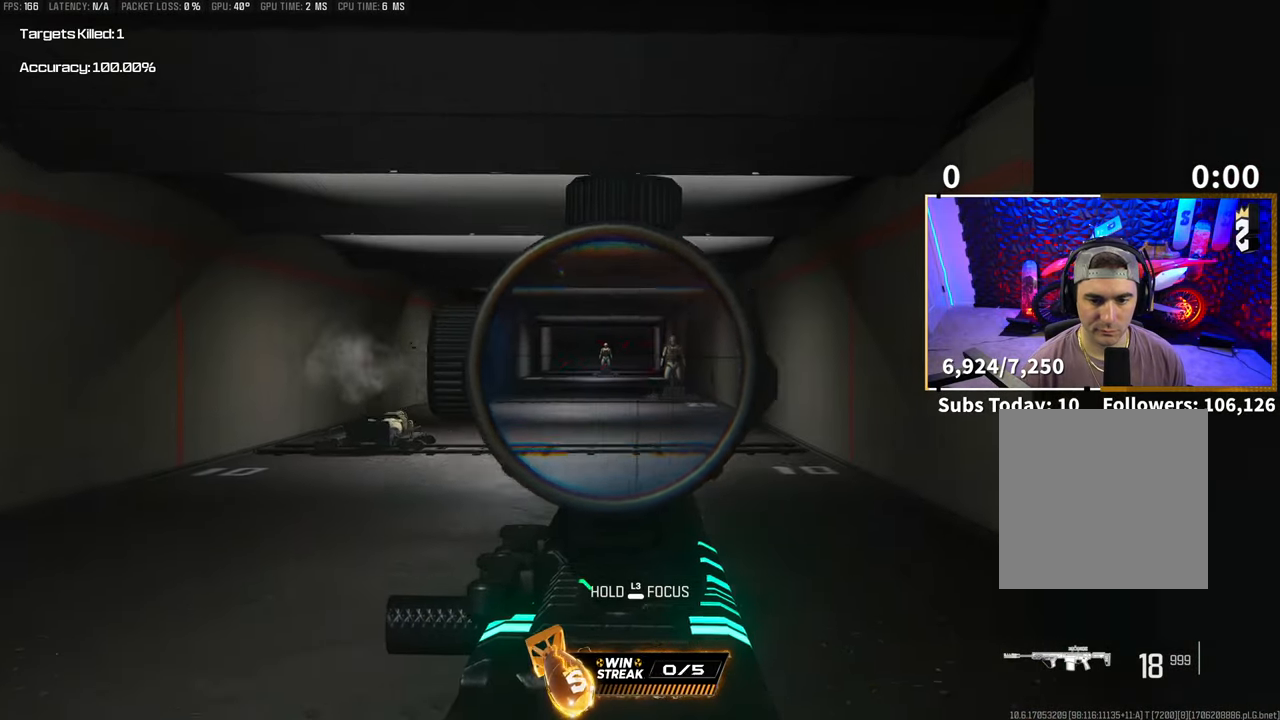
{"buttons": ["L2", "R2"], "left_stick": "center", "right_stick": "center", "events": [[50, "right_stick", "center"], [150, "left_stick", "center"], [300, "R2", "down"], [400, "R2", "up"], [500, "R2", "down"]]}
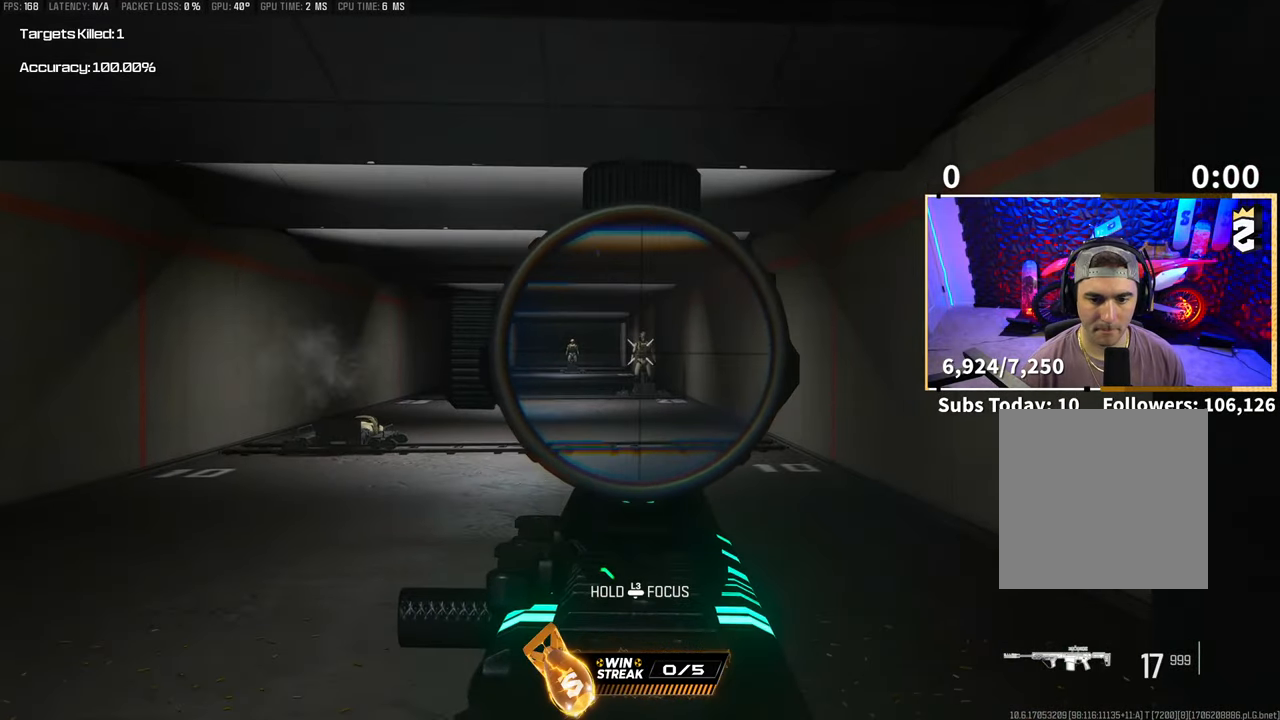
{"buttons": ["L2"], "left_stick": "center", "right_stick": "left", "events": [[100, "R2", "up"], [183, "R2", "down"], [283, "R2", "up"], [400, "right_stick", "left"]]}
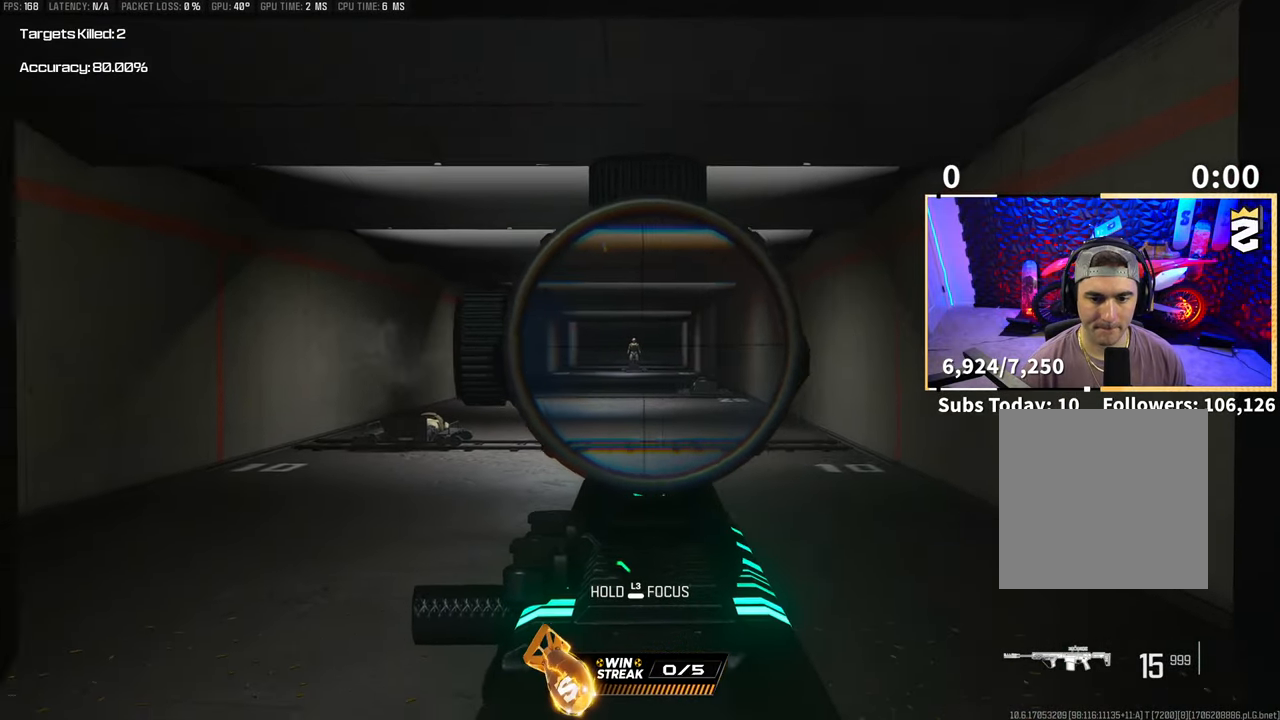
{"buttons": ["L2"], "left_stick": "center", "right_stick": "center", "events": [[50, "right_stick", "center"], [383, "R2", "down"], [500, "R2", "up"]]}
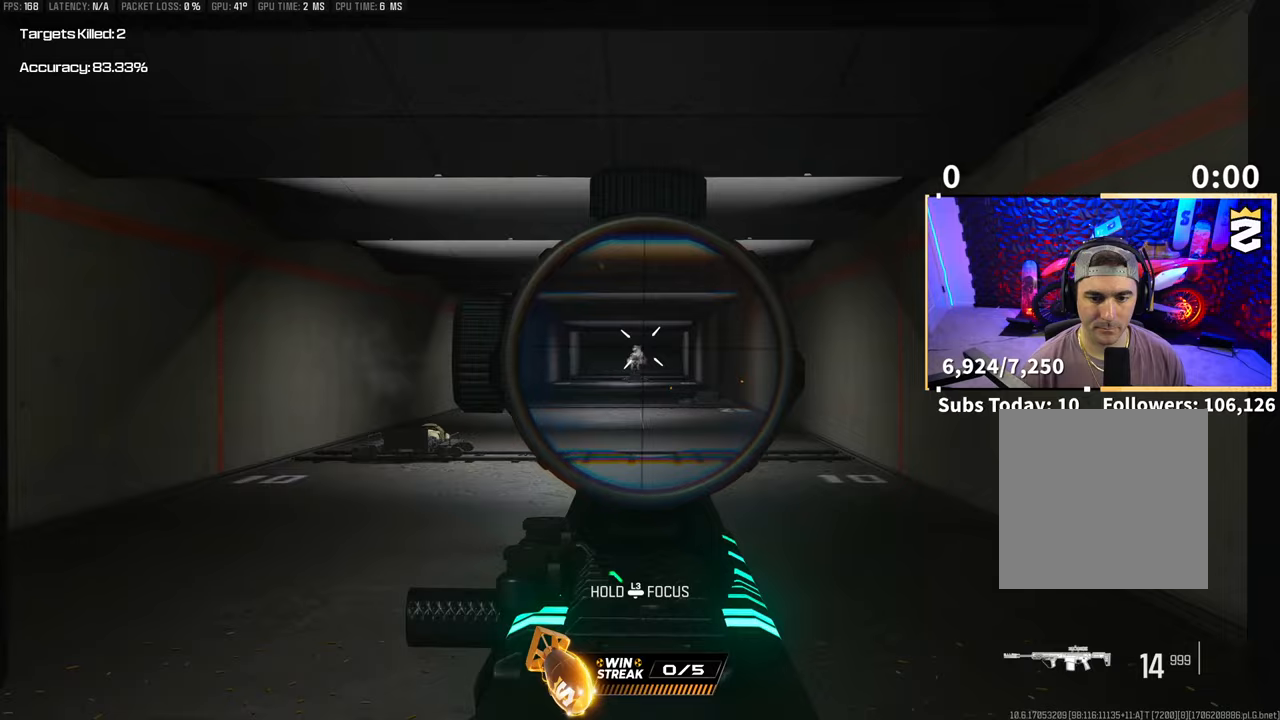
{"buttons": ["L2", "R2"], "left_stick": "center", "right_stick": "center", "events": [[83, "R2", "down"], [183, "R2", "up"], [250, "R2", "down"], [350, "R2", "up"], [450, "R2", "down"]]}
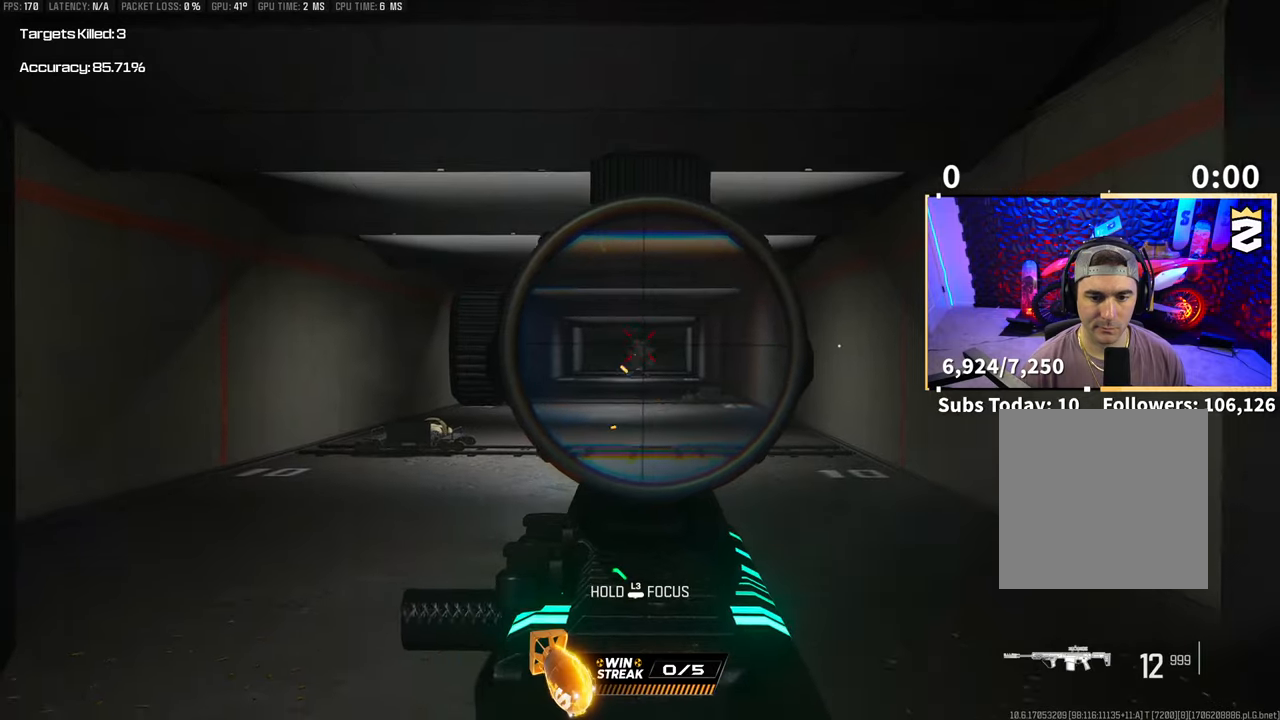
{"buttons": ["L2", "R2"], "left_stick": "center", "right_stick": "center", "events": [[50, "R2", "up"], [100, "R2", "down"], [200, "R2", "up"], [300, "R2", "down"], [400, "R2", "up"], [450, "R2", "down"]]}